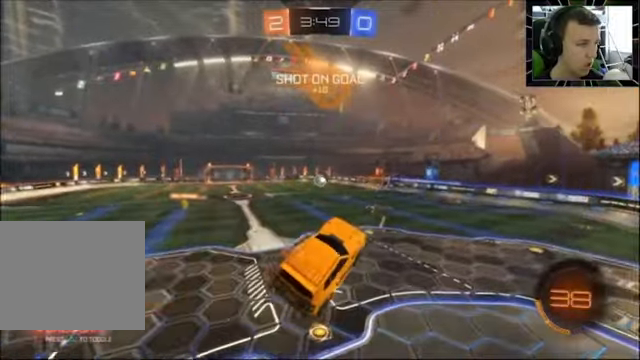
Gameplay with a controller (PlayStation layout); each line is a JSON object with the inputs held at the frame after it. "events" lists button and stick changes between this image and that frame as [ms after this image, input, new state], when the widget could be followed in between. Not read: R1.
{"buttons": ["CROSS", "CIRCLE", "R2"], "left_stick": "up", "right_stick": "center", "events": [[33, "CIRCLE", "down"], [67, "left_stick", "down-left"], [200, "left_stick", "center"], [267, "left_stick", "down"], [433, "CROSS", "down"], [467, "left_stick", "up"]]}
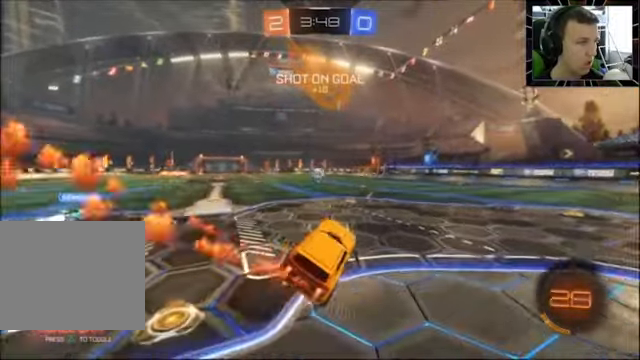
{"buttons": ["R2"], "left_stick": "center", "right_stick": "center", "events": [[67, "CROSS", "up"], [167, "CROSS", "down"], [233, "left_stick", "up-left"], [267, "CROSS", "up"], [333, "CROSS", "down"], [400, "left_stick", "center"], [433, "CROSS", "up"], [467, "CIRCLE", "up"]]}
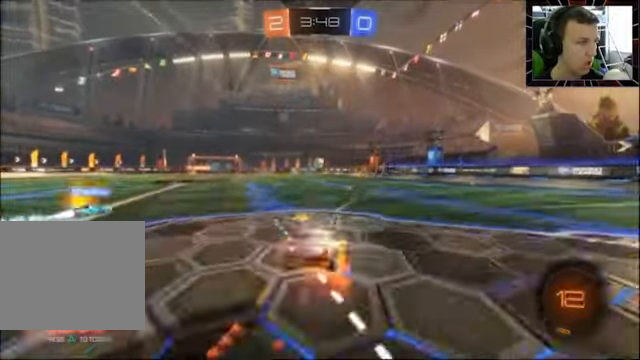
{"buttons": ["R2"], "left_stick": "center", "right_stick": "center", "events": []}
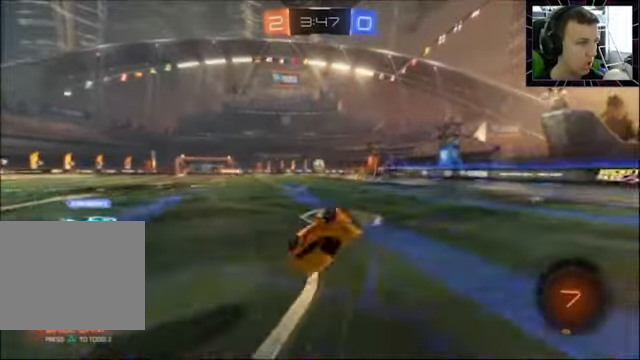
{"buttons": ["CIRCLE", "R2"], "left_stick": "center", "right_stick": "center", "events": [[467, "CIRCLE", "down"]]}
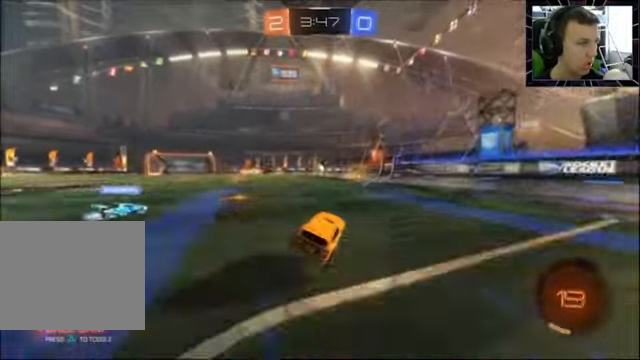
{"buttons": ["CIRCLE", "R2"], "left_stick": "left", "right_stick": "center", "events": [[33, "left_stick", "left"], [167, "left_stick", "center"], [267, "left_stick", "left"]]}
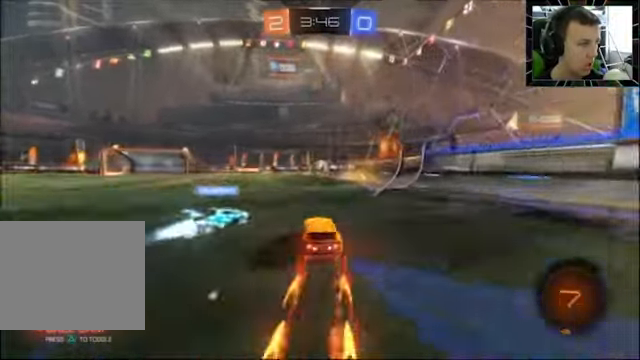
{"buttons": [], "left_stick": "center", "right_stick": "center", "events": [[67, "left_stick", "right"], [133, "CIRCLE", "up"], [233, "L1", "down"], [233, "L2", "down"], [233, "R2", "up"], [467, "L1", "up"], [467, "L2", "up"], [500, "left_stick", "center"]]}
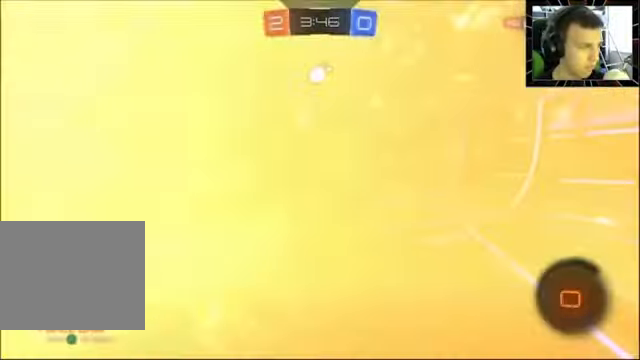
{"buttons": ["R2"], "left_stick": "center", "right_stick": "center", "events": [[33, "R2", "down"], [33, "left_stick", "left"], [167, "left_stick", "center"], [267, "left_stick", "left"], [467, "left_stick", "center"]]}
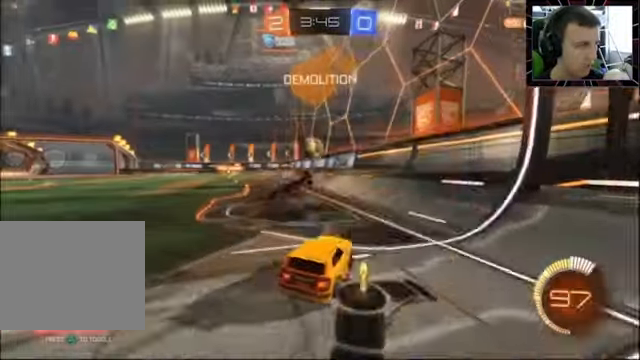
{"buttons": ["R2"], "left_stick": "right", "right_stick": "center", "events": [[167, "left_stick", "left"], [333, "left_stick", "center"], [500, "left_stick", "right"]]}
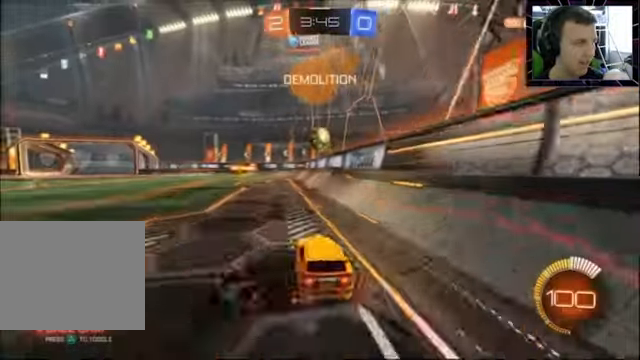
{"buttons": ["R2"], "left_stick": "center", "right_stick": "center", "events": [[33, "left_stick", "center"]]}
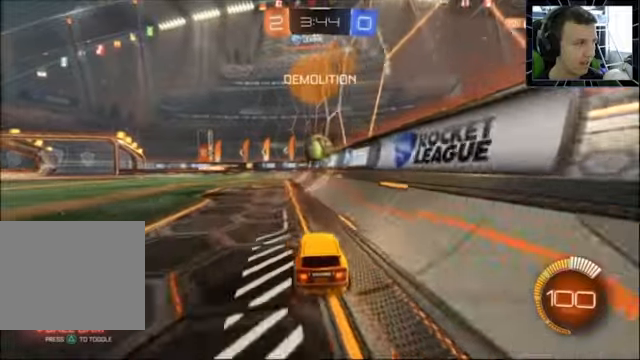
{"buttons": [], "left_stick": "center", "right_stick": "center", "events": [[133, "left_stick", "left"], [233, "left_stick", "center"], [466, "R2", "up"]]}
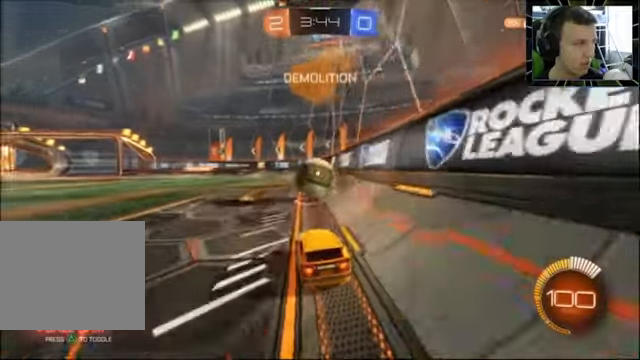
{"buttons": [], "left_stick": "center", "right_stick": "center", "events": [[33, "L1", "down"], [33, "L2", "down"], [166, "R2", "down"], [200, "L1", "up"], [200, "L2", "up"], [366, "R2", "up"], [366, "left_stick", "left"], [466, "left_stick", "center"]]}
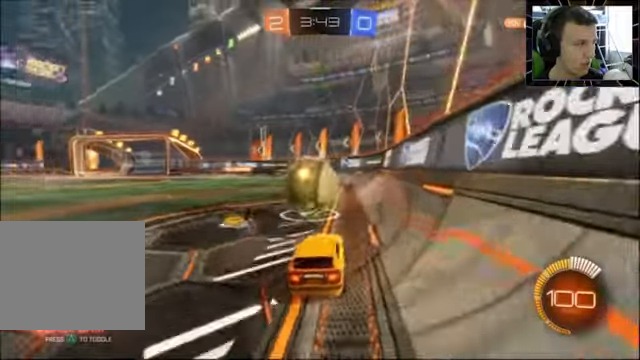
{"buttons": ["R2"], "left_stick": "right", "right_stick": "center", "events": [[133, "left_stick", "left"], [233, "left_stick", "center"], [333, "left_stick", "right"], [366, "R2", "down"]]}
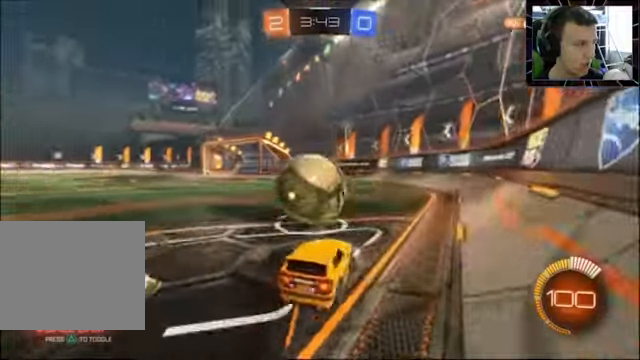
{"buttons": ["R2"], "left_stick": "center", "right_stick": "center", "events": [[133, "left_stick", "center"], [233, "left_stick", "left"], [366, "left_stick", "center"]]}
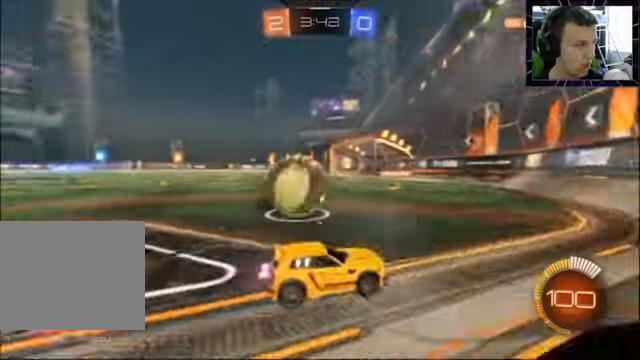
{"buttons": [], "left_stick": "center", "right_stick": "center", "events": [[166, "R2", "up"], [333, "left_stick", "left"], [466, "left_stick", "center"]]}
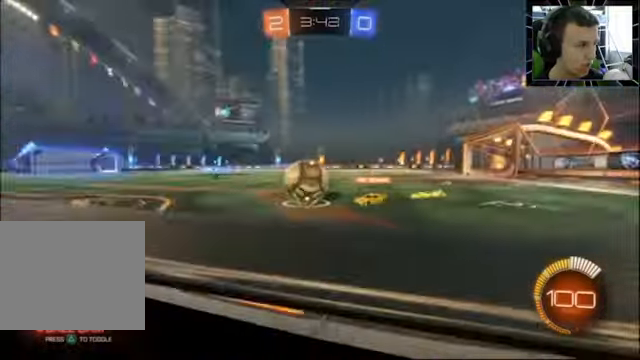
{"buttons": ["R2"], "left_stick": "left", "right_stick": "center", "events": [[66, "R2", "down"], [66, "left_stick", "left"]]}
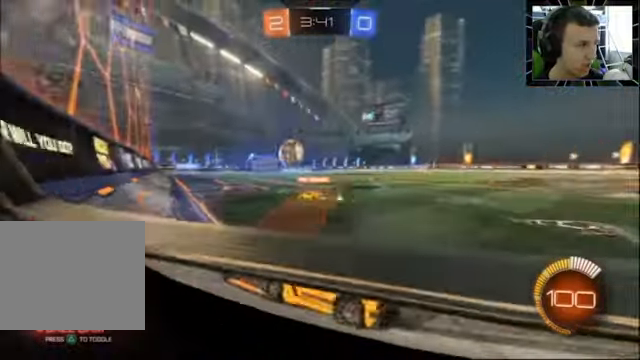
{"buttons": ["R2"], "left_stick": "right", "right_stick": "center", "events": [[66, "SQUARE", "down"], [166, "SQUARE", "up"], [366, "left_stick", "center"], [500, "left_stick", "right"]]}
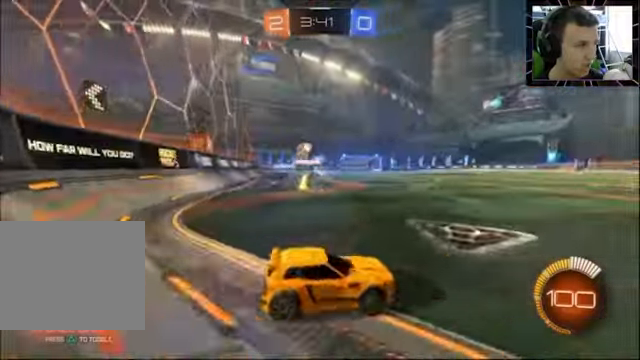
{"buttons": ["R2"], "left_stick": "right", "right_stick": "center", "events": [[100, "R2", "up"], [433, "R2", "down"]]}
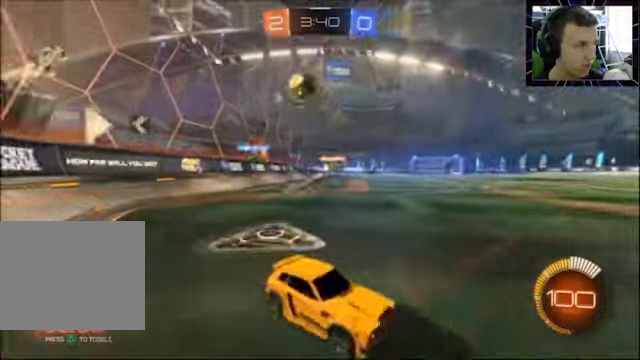
{"buttons": ["L1", "L2"], "left_stick": "left", "right_stick": "center", "events": [[166, "CIRCLE", "down"], [333, "left_stick", "center"], [400, "CIRCLE", "up"], [400, "left_stick", "left"], [433, "L1", "down"], [466, "L2", "down"], [466, "R2", "up"]]}
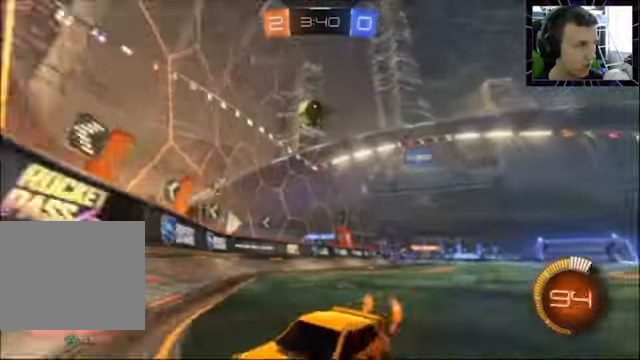
{"buttons": ["R2"], "left_stick": "center", "right_stick": "center", "events": [[100, "R2", "down"], [133, "L1", "up"], [133, "L2", "up"], [200, "left_stick", "center"]]}
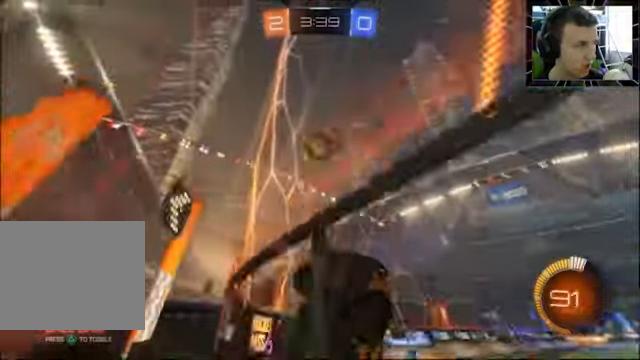
{"buttons": ["R2"], "left_stick": "left", "right_stick": "center", "events": [[100, "L1", "down"], [100, "L2", "down"], [100, "left_stick", "right"], [200, "left_stick", "left"], [234, "L1", "up"], [234, "L2", "up"]]}
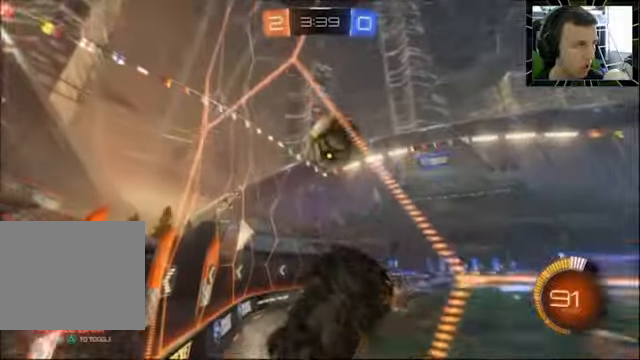
{"buttons": ["R2"], "left_stick": "left", "right_stick": "center", "events": [[334, "left_stick", "center"], [500, "left_stick", "left"]]}
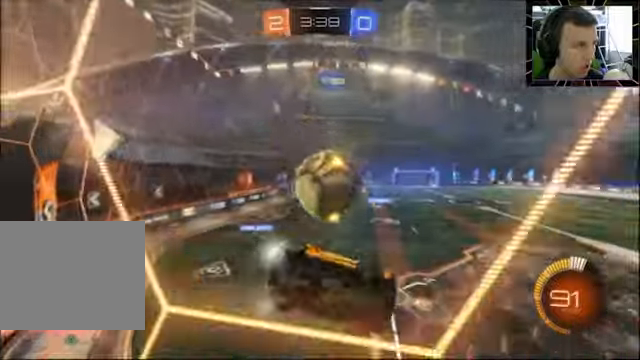
{"buttons": ["CROSS", "CIRCLE", "R2"], "left_stick": "left", "right_stick": "center", "events": [[100, "CROSS", "down"], [100, "left_stick", "down"], [167, "SQUARE", "down"], [234, "CROSS", "up"], [267, "SQUARE", "up"], [300, "left_stick", "left"], [434, "CIRCLE", "down"], [500, "CROSS", "down"]]}
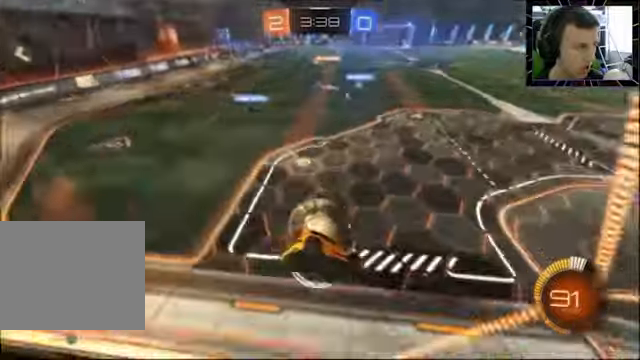
{"buttons": ["R2"], "left_stick": "down", "right_stick": "center", "events": [[100, "left_stick", "center"], [134, "CROSS", "up"], [167, "CIRCLE", "up"], [467, "left_stick", "down"]]}
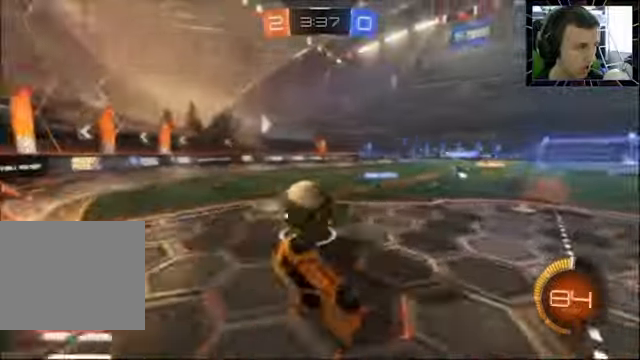
{"buttons": [], "left_stick": "down-right", "right_stick": "center", "events": [[267, "R2", "up"], [300, "left_stick", "down-right"]]}
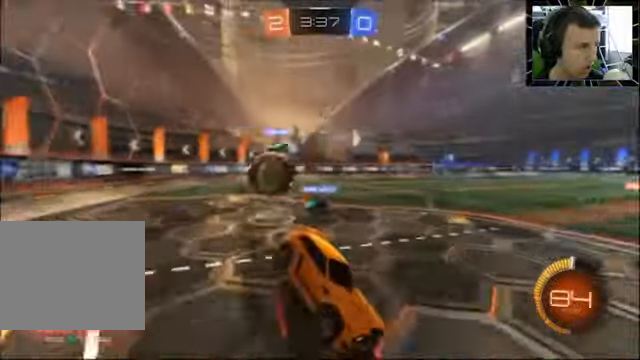
{"buttons": ["R2"], "left_stick": "right", "right_stick": "center"}
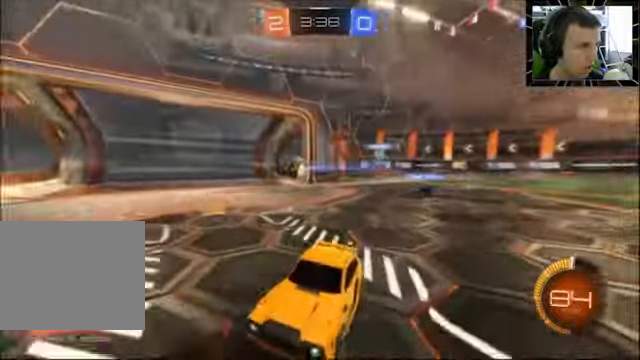
{"buttons": ["R2"], "left_stick": "left", "right_stick": "center", "events": [[167, "left_stick", "center"], [400, "left_stick", "left"]]}
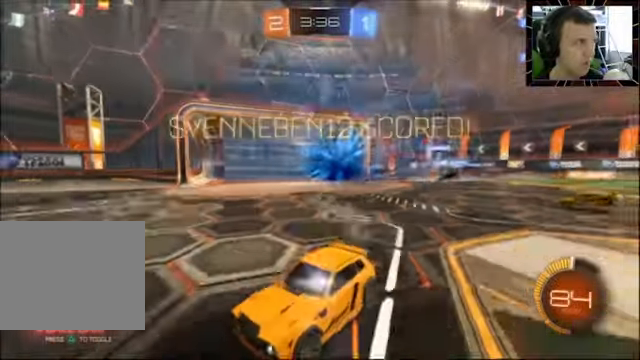
{"buttons": [], "left_stick": "center", "right_stick": "center", "events": [[67, "left_stick", "center"], [300, "R2", "up"]]}
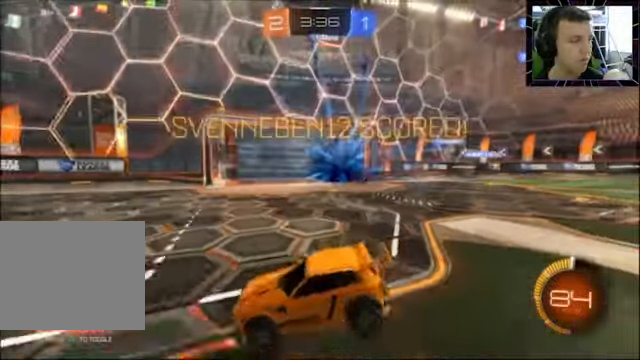
{"buttons": ["SQUARE"], "left_stick": "up-right", "right_stick": "center", "events": [[167, "left_stick", "down"], [300, "CROSS", "down"], [467, "SQUARE", "down"], [500, "CROSS", "up"], [500, "left_stick", "up-right"]]}
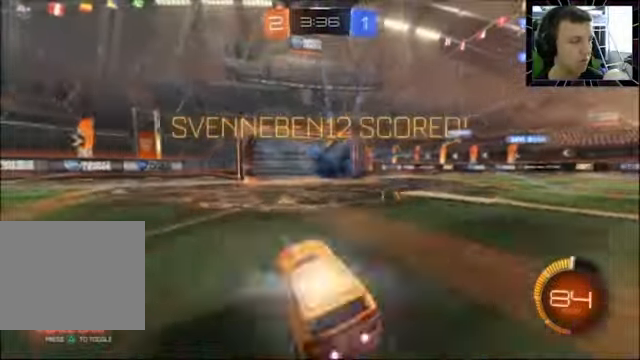
{"buttons": ["SQUARE"], "left_stick": "up-right", "right_stick": "center", "events": [[200, "CIRCLE", "down"], [500, "CIRCLE", "up"]]}
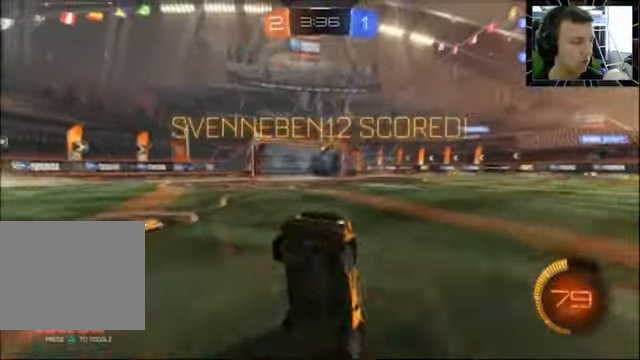
{"buttons": [], "left_stick": "center", "right_stick": "center", "events": [[100, "left_stick", "center"], [134, "SQUARE", "up"], [267, "DPAD_DOWN", "down"], [500, "DPAD_DOWN", "up"]]}